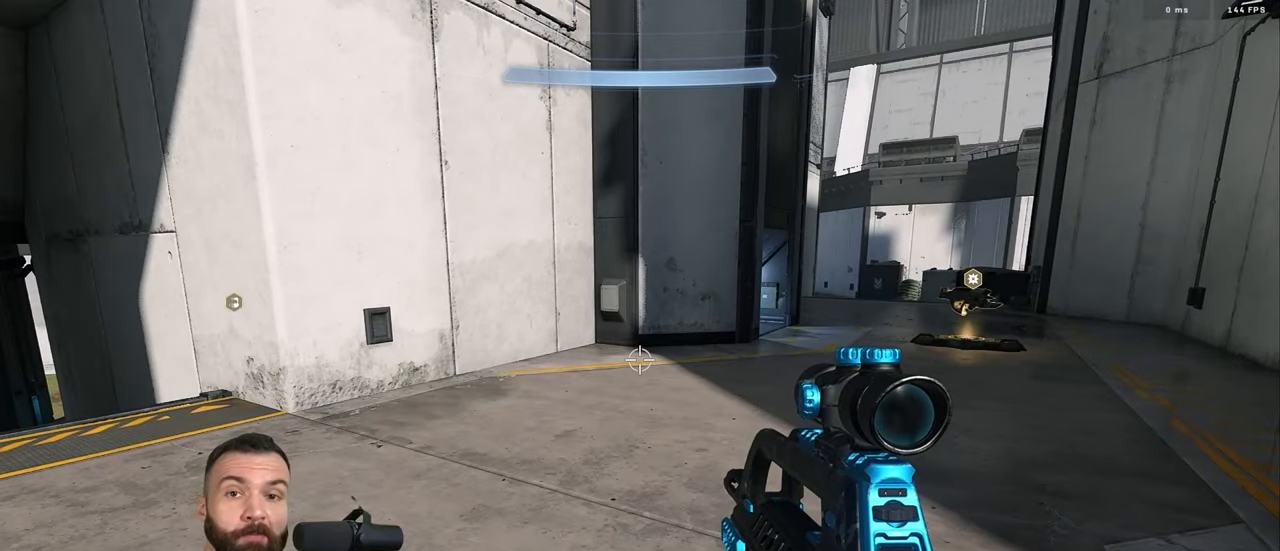
Gameplay with a controller (Xbox layout); each line is a JSON object with the inputs held at the frame after it. "events" lists button and stick changes between this image and that frame as [ms after this image, input, new state], when the widget could be followed in between.
{"buttons": [], "left_stick": "center", "right_stick": "center", "events": []}
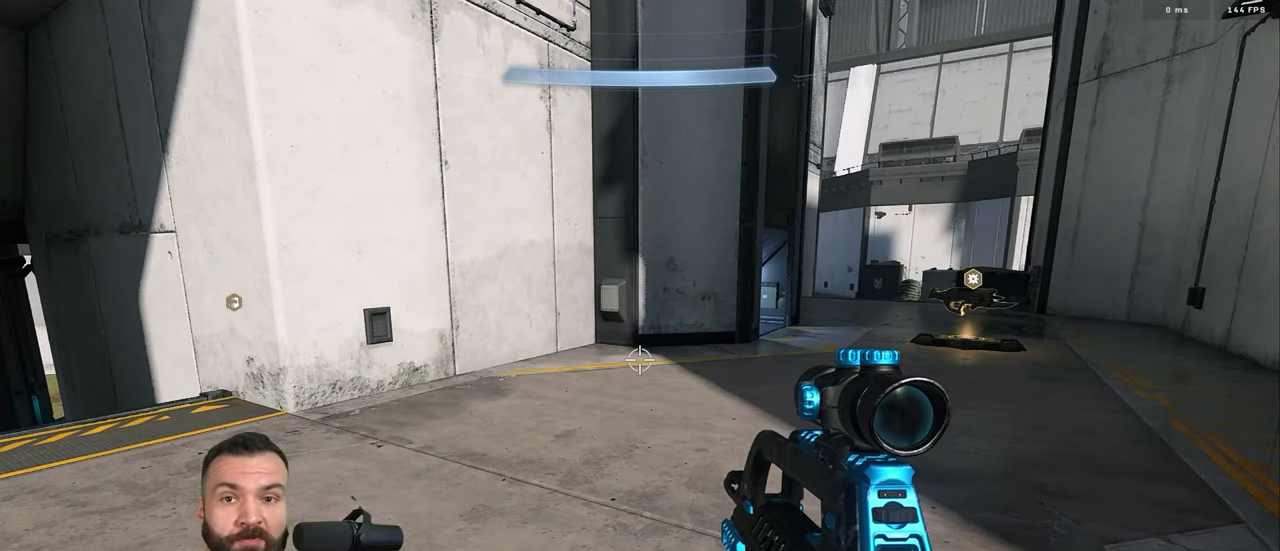
{"buttons": [], "left_stick": "center", "right_stick": "center", "events": []}
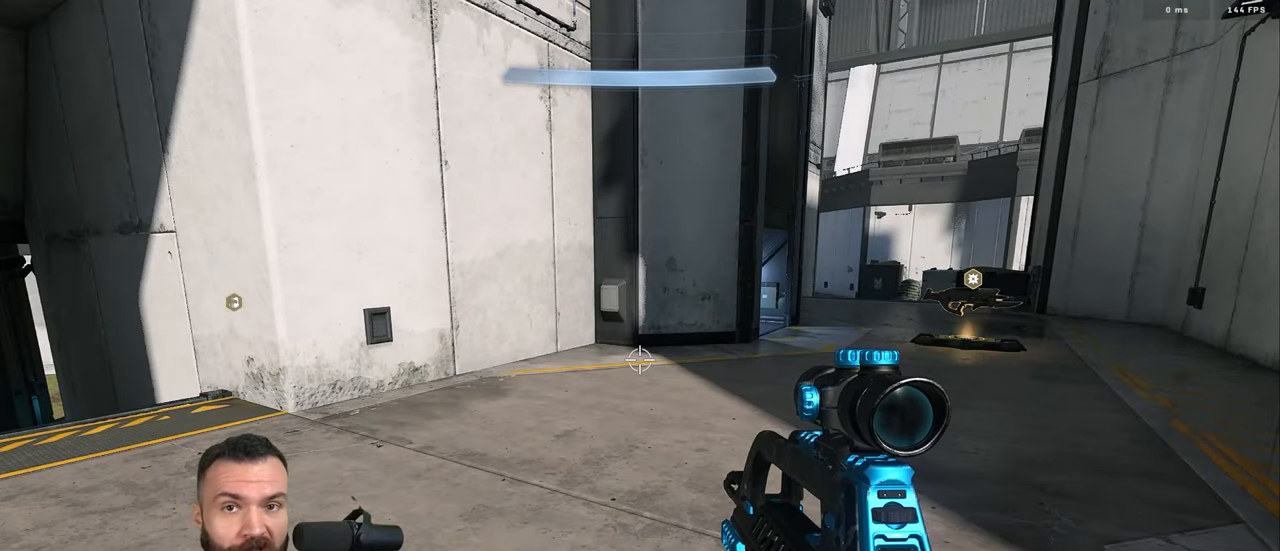
{"buttons": [], "left_stick": "down", "right_stick": "left", "events": [[284, "left_stick", "down"], [300, "right_stick", "left"]]}
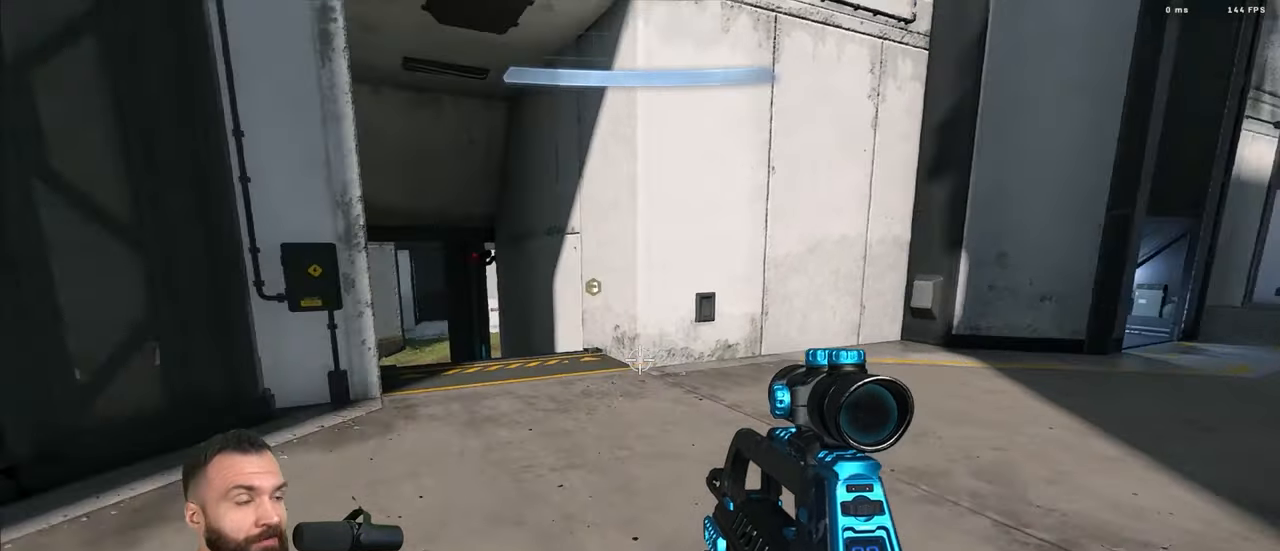
{"buttons": ["L1"], "left_stick": "left", "right_stick": "down-left", "events": [[117, "left_stick", "left"], [117, "right_stick", "down-left"], [267, "Y", "down"], [334, "Y", "up"], [400, "L1", "down"], [400, "Y", "down"], [484, "Y", "up"]]}
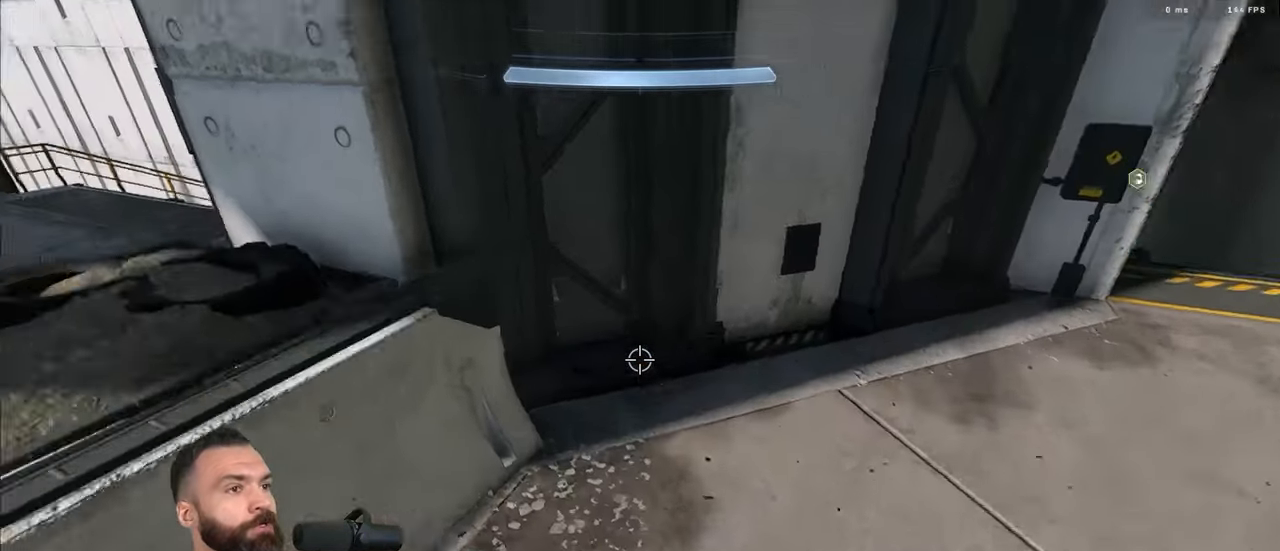
{"buttons": [], "left_stick": "down-right", "right_stick": "down", "events": [[17, "L1", "up"], [34, "right_stick", "center"], [100, "left_stick", "down"], [100, "right_stick", "right"], [200, "left_stick", "down-right"], [467, "right_stick", "down"]]}
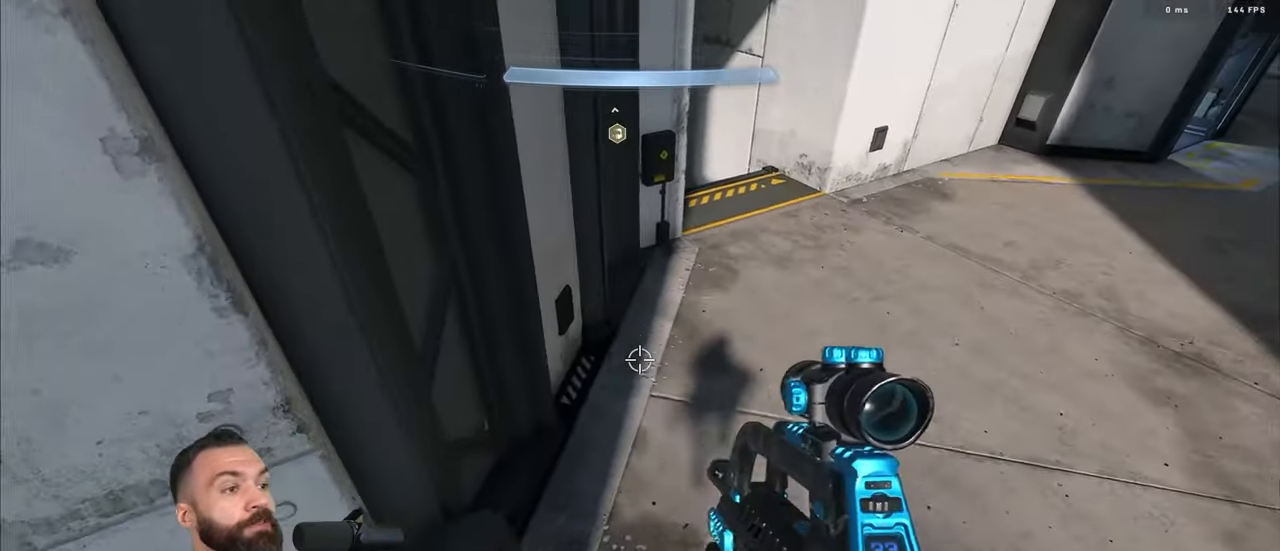
{"buttons": [], "left_stick": "down-right", "right_stick": "up", "events": [[67, "right_stick", "center"], [233, "Y", "down"], [283, "Y", "up"], [300, "right_stick", "up"], [366, "Y", "down"], [450, "Y", "up"]]}
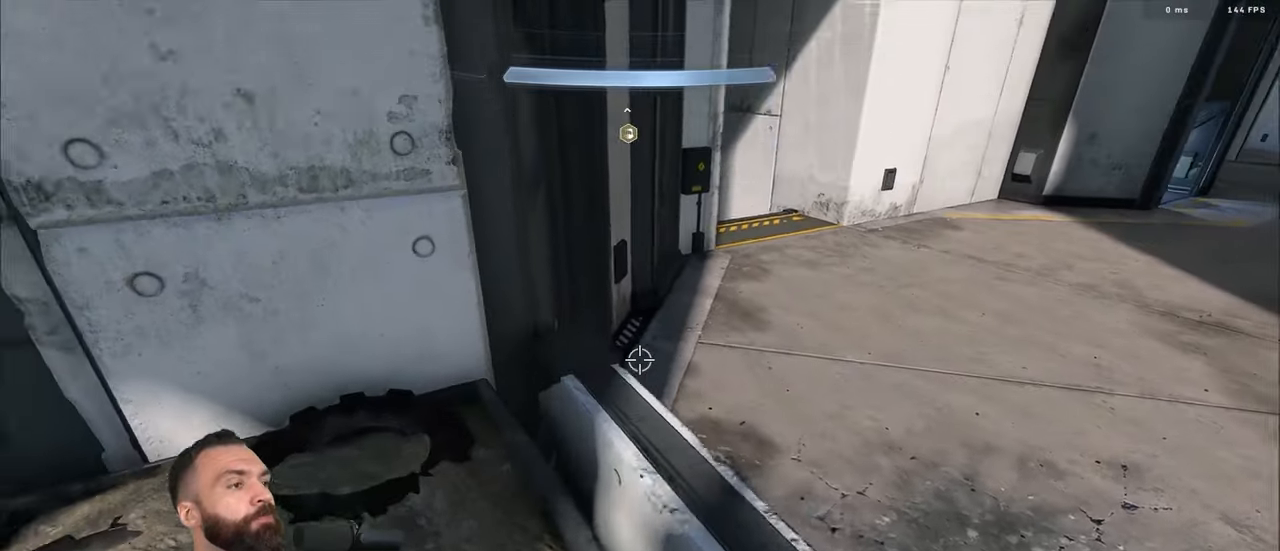
{"buttons": [], "left_stick": "down", "right_stick": "up-left", "events": [[66, "right_stick", "center"], [200, "right_stick", "up-left"], [483, "left_stick", "down"]]}
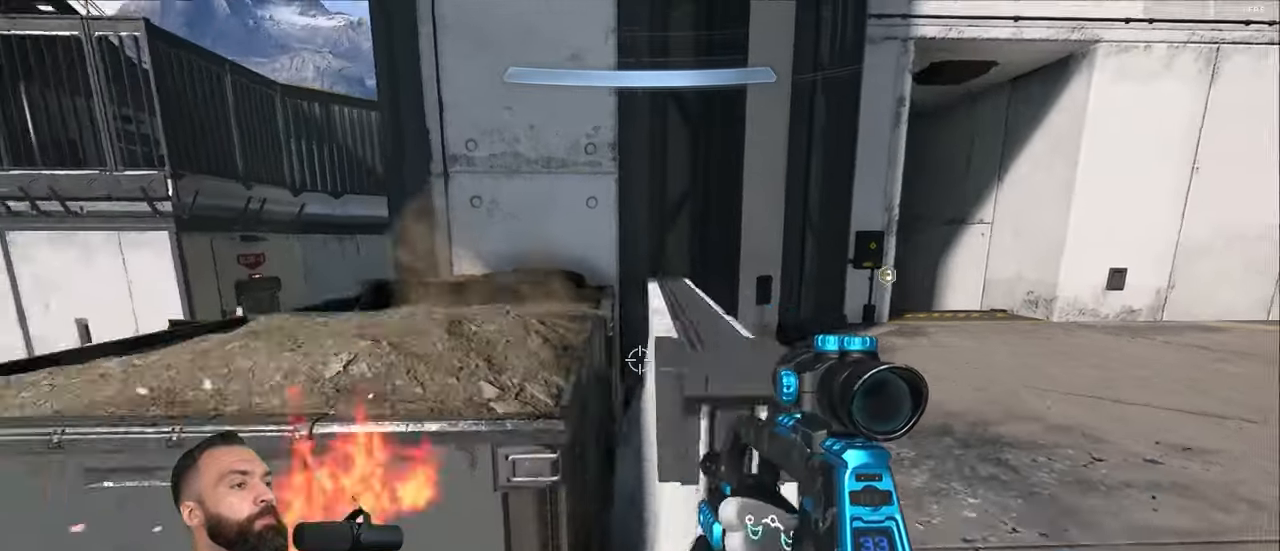
{"buttons": ["L3"], "left_stick": "center", "right_stick": "up-left", "events": [[116, "left_stick", "down-right"], [333, "right_stick", "left"], [483, "left_stick", "center"], [500, "L3", "down"], [500, "right_stick", "up-left"]]}
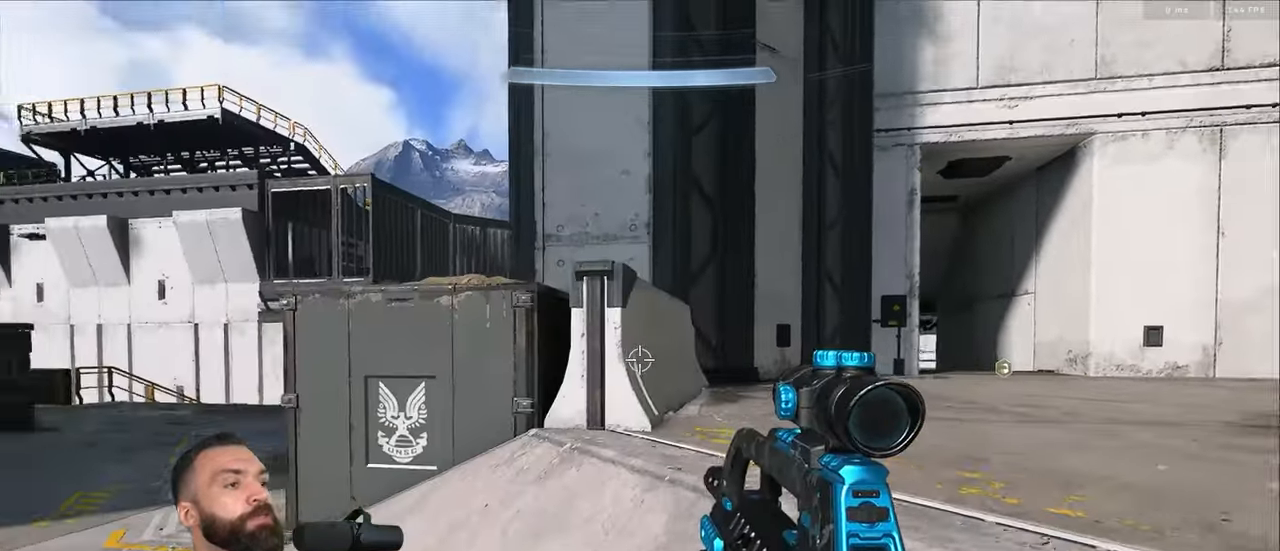
{"buttons": ["L3"], "left_stick": "center", "right_stick": "down-right", "events": [[233, "L3", "up"], [250, "right_stick", "center"], [300, "L3", "down"], [383, "L3", "up"], [400, "right_stick", "down-right"], [450, "L3", "down"]]}
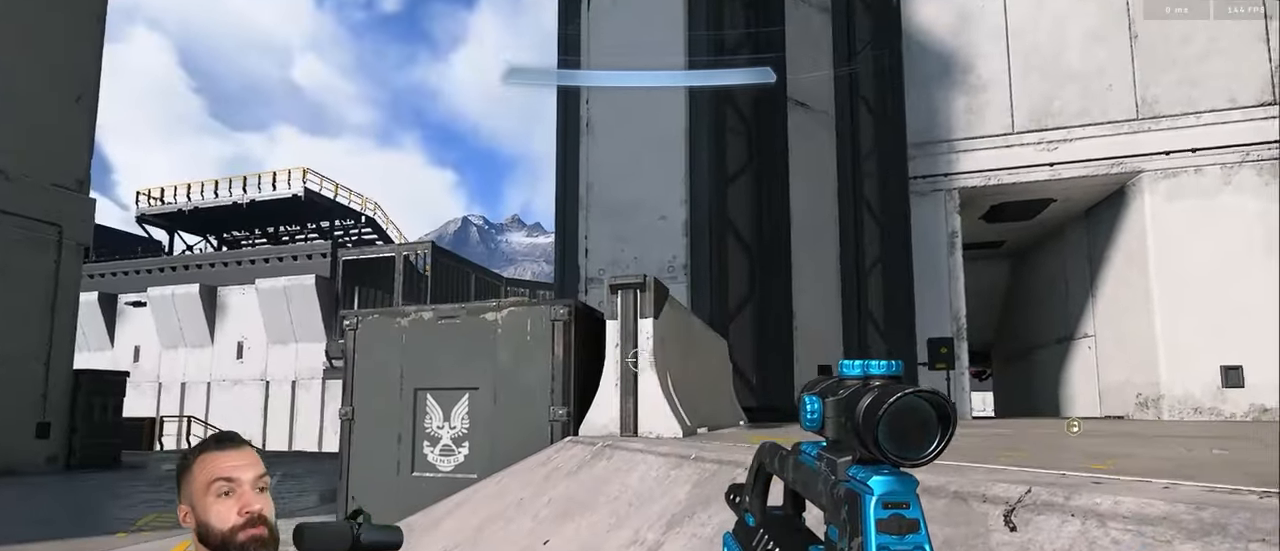
{"buttons": [], "left_stick": "up-left", "right_stick": "down-right", "events": [[33, "L3", "up"], [100, "L3", "down"], [150, "L3", "up"], [233, "left_stick", "up-left"], [416, "L1", "down"], [433, "Y", "down"], [500, "L1", "up"], [500, "Y", "up"]]}
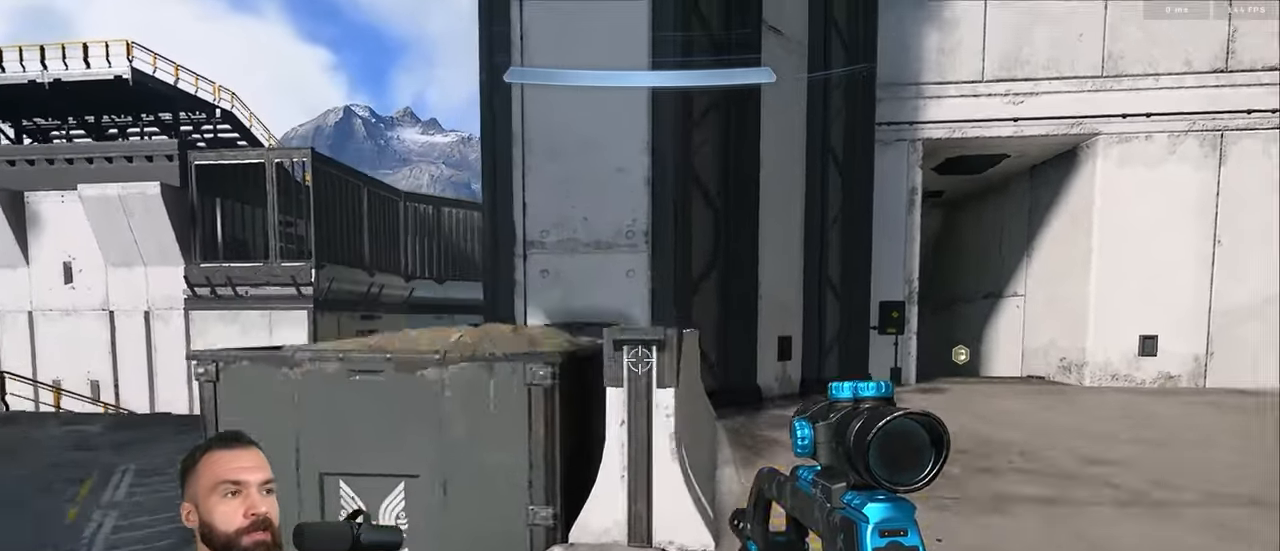
{"buttons": [], "left_stick": "center", "right_stick": "right", "events": [[16, "L3", "down"], [16, "right_stick", "center"], [66, "Y", "down"], [133, "Y", "up"], [183, "right_stick", "right"], [283, "L3", "up"], [366, "right_stick", "center"], [400, "left_stick", "center"], [416, "right_stick", "right"]]}
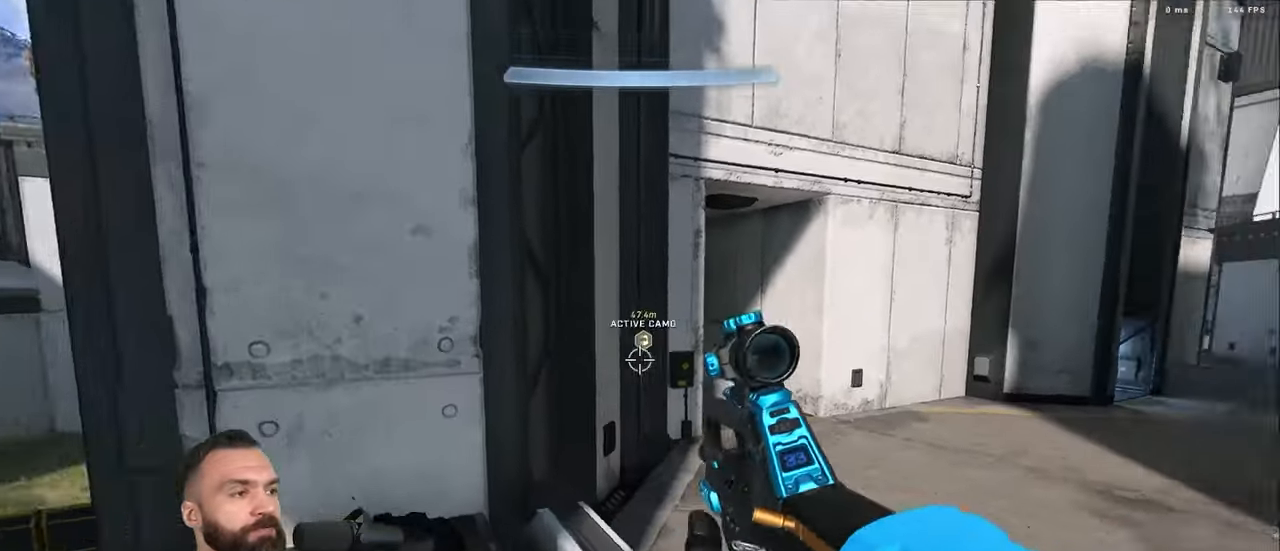
{"buttons": [], "left_stick": "up", "right_stick": "center", "events": [[200, "left_stick", "up"], [283, "A", "down"], [283, "right_stick", "center"], [350, "A", "up"]]}
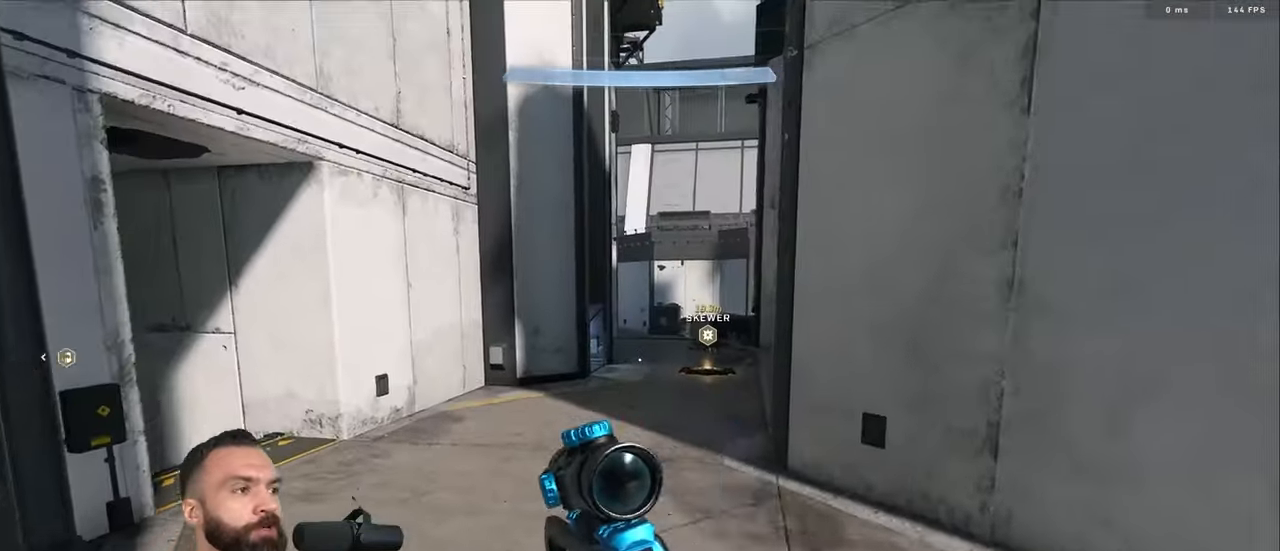
{"buttons": [], "left_stick": "up", "right_stick": "up-left", "events": [[83, "right_stick", "up-left"], [216, "right_stick", "center"], [350, "right_stick", "up-left"], [366, "L3", "down"], [466, "L3", "up"]]}
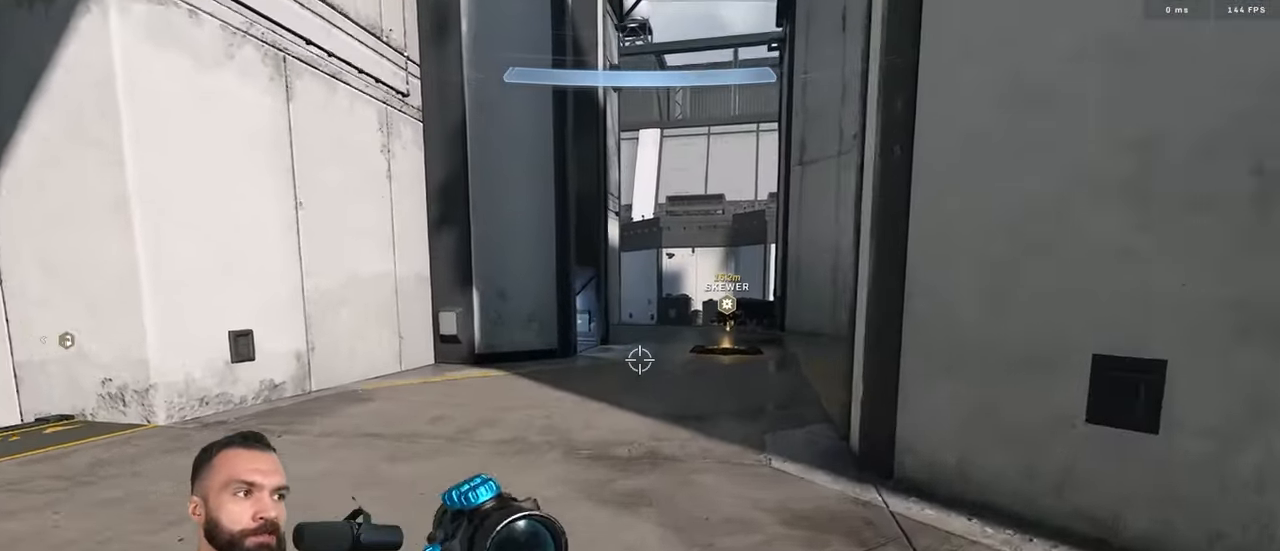
{"buttons": [], "left_stick": "center", "right_stick": "center", "events": [[300, "right_stick", "center"], [383, "left_stick", "center"]]}
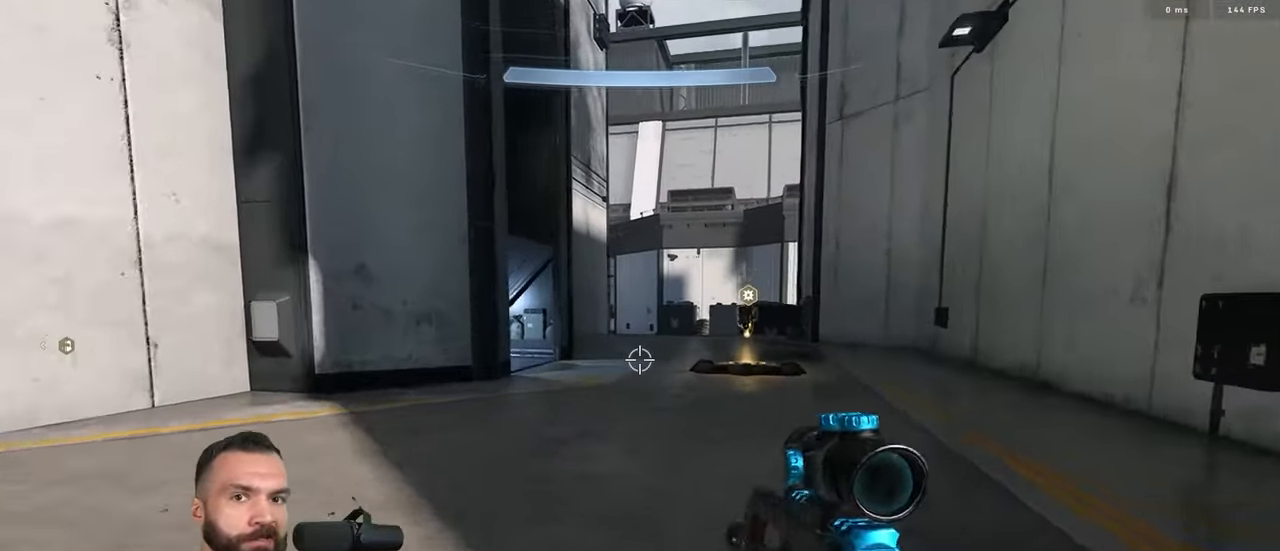
{"buttons": [], "left_stick": "center", "right_stick": "center", "events": []}
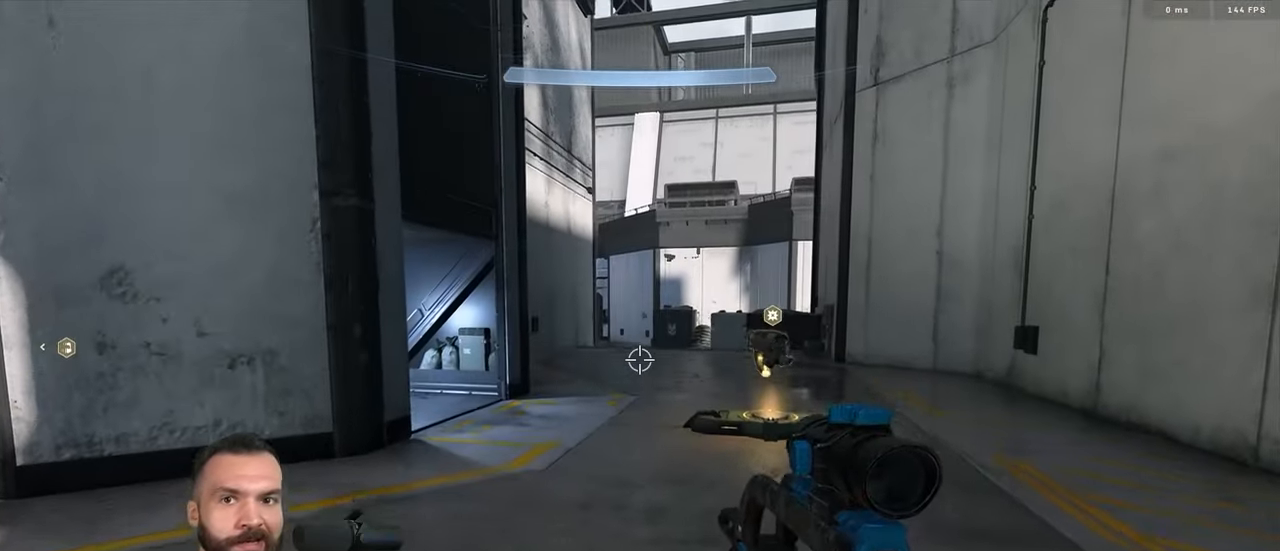
{"buttons": [], "left_stick": "center", "right_stick": "left", "events": [[400, "right_stick", "left"]]}
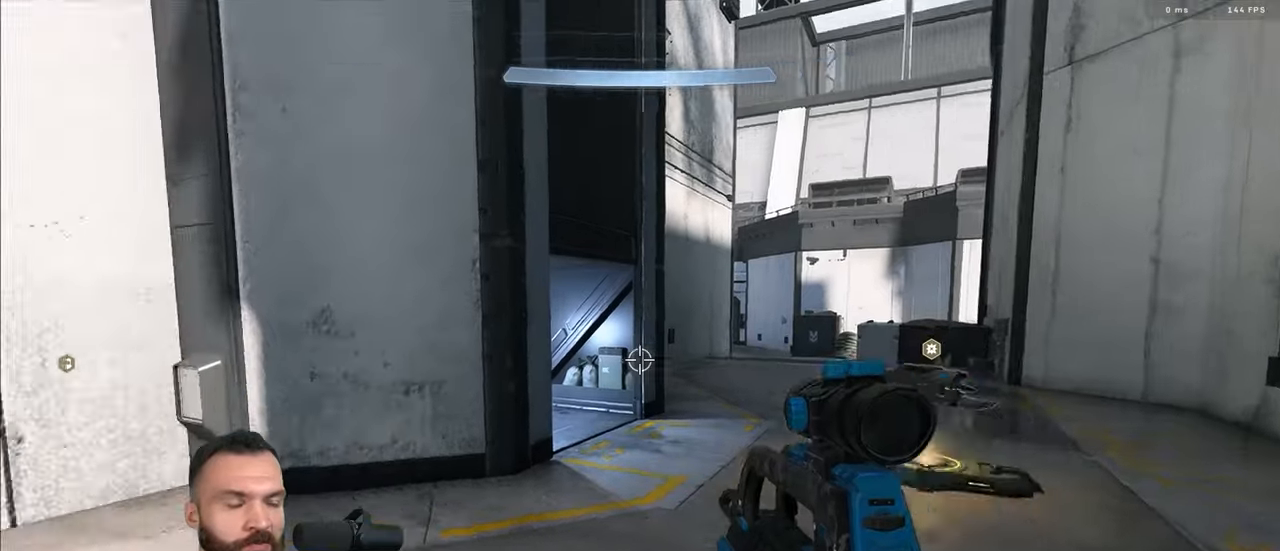
{"buttons": ["A", "Y"], "left_stick": "up", "right_stick": "left", "events": [[150, "left_stick", "up-left"], [333, "Y", "down"], [350, "A", "down"], [400, "Y", "up"], [417, "A", "up"], [417, "left_stick", "up"], [467, "A", "down"], [467, "Y", "down"]]}
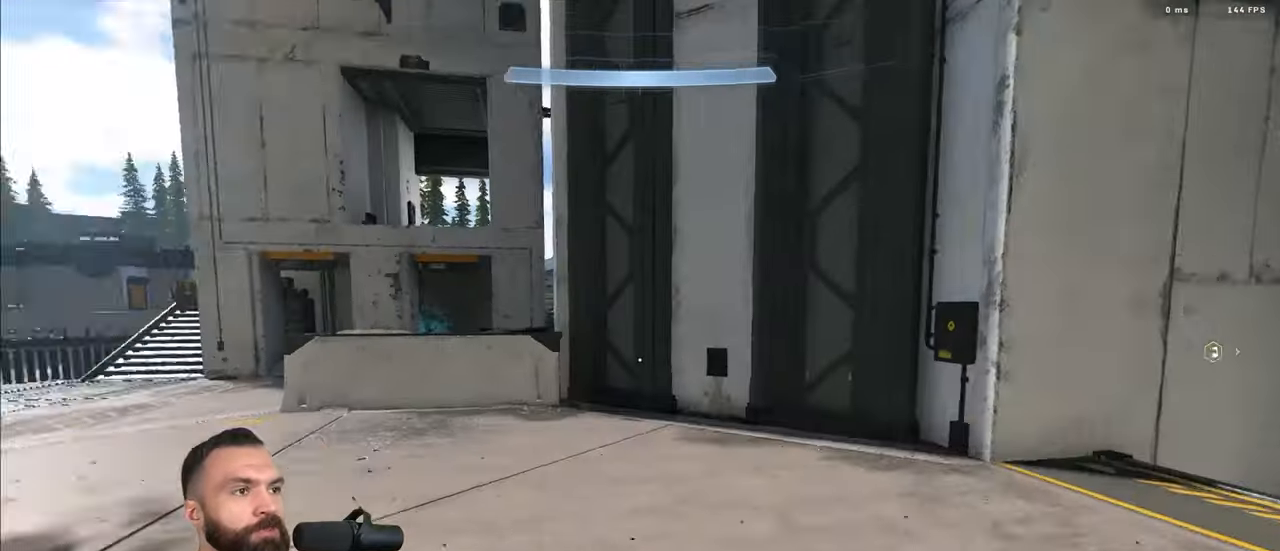
{"buttons": ["Y", "L1"], "left_stick": "up", "right_stick": "down", "events": [[50, "Y", "up"], [67, "A", "up"], [67, "right_stick", "center"], [183, "L3", "down"], [200, "right_stick", "down"], [283, "L3", "up"], [483, "L1", "down"], [483, "Y", "down"]]}
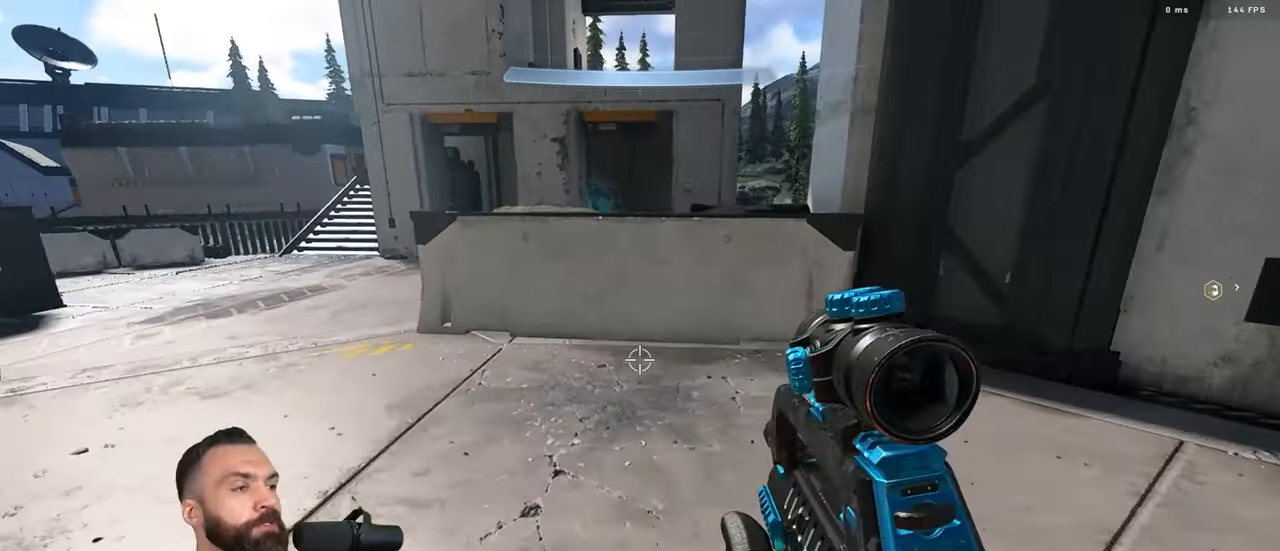
{"buttons": ["L3"], "left_stick": "up-left", "right_stick": "right", "events": [[33, "Y", "up"], [83, "L1", "up"], [83, "Y", "down"], [167, "Y", "up"], [183, "right_stick", "center"], [250, "right_stick", "right"], [300, "L3", "down"], [383, "left_stick", "up-left"], [450, "Y", "down"], [500, "Y", "up"]]}
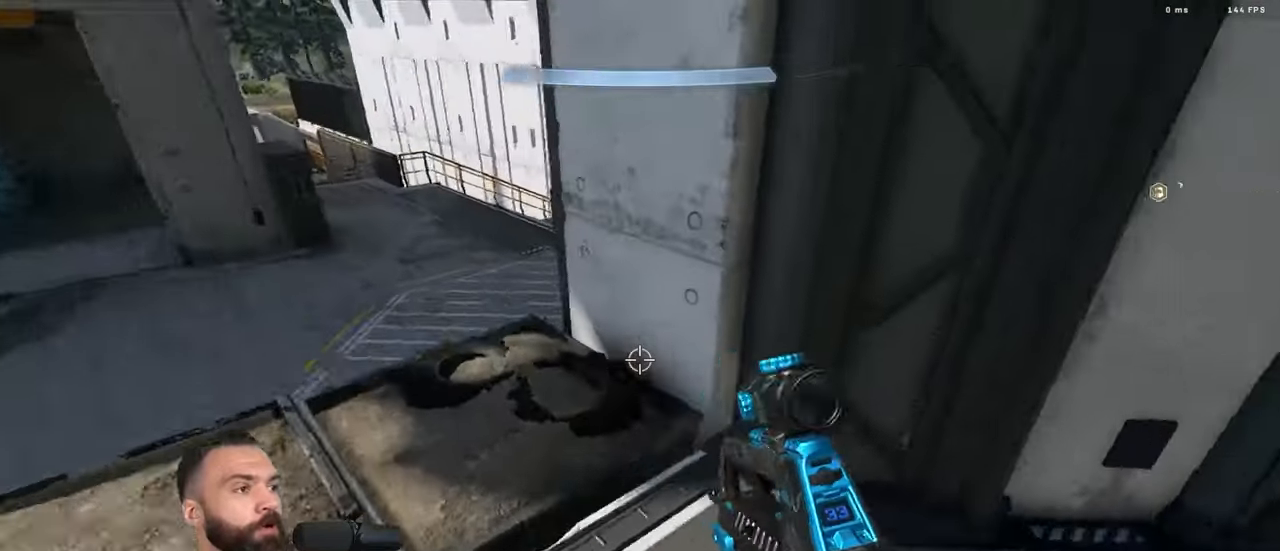
{"buttons": ["L3"], "left_stick": "down", "right_stick": "right", "events": [[67, "L3", "up"], [67, "Y", "down"], [133, "right_stick", "up-right"], [150, "Y", "up"], [333, "left_stick", "down-left"], [333, "right_stick", "center"], [383, "L3", "down"], [383, "left_stick", "down"], [383, "right_stick", "up-right"], [467, "right_stick", "right"]]}
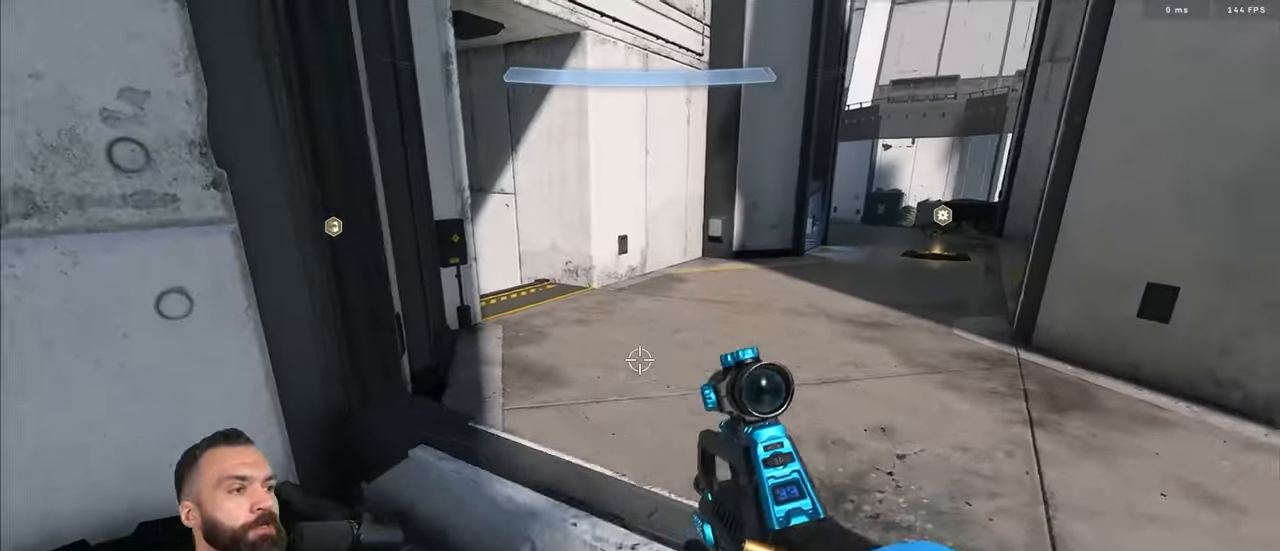
{"buttons": [], "left_stick": "center", "right_stick": "center", "events": [[50, "left_stick", "down-right"], [50, "right_stick", "down-right"], [267, "left_stick", "center"], [333, "right_stick", "center"], [467, "L3", "up"]]}
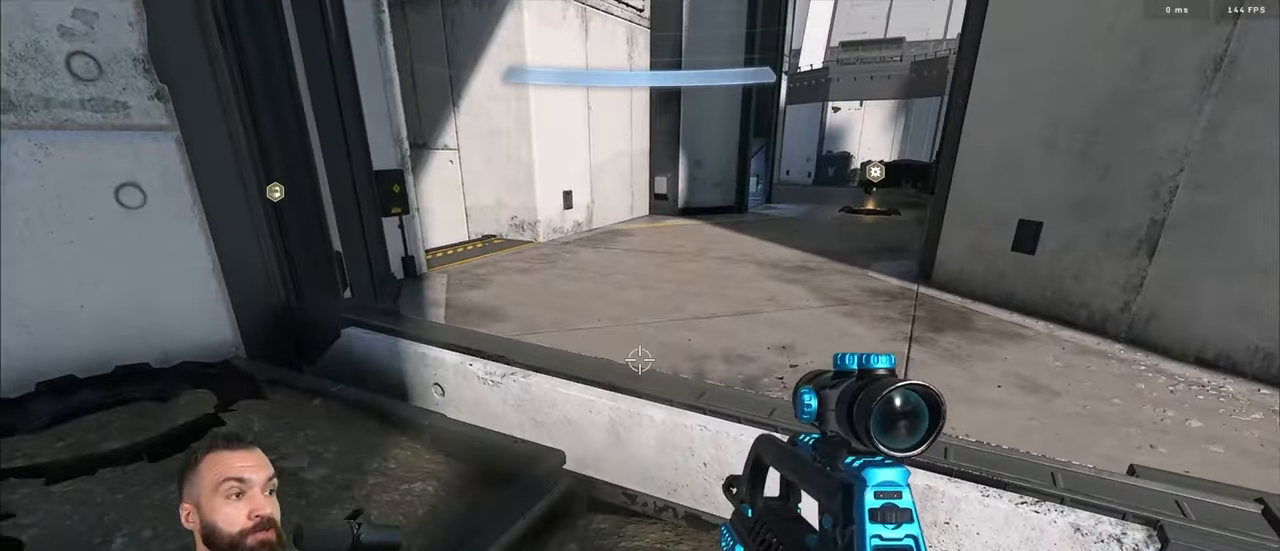
{"buttons": [], "left_stick": "center", "right_stick": "center", "events": []}
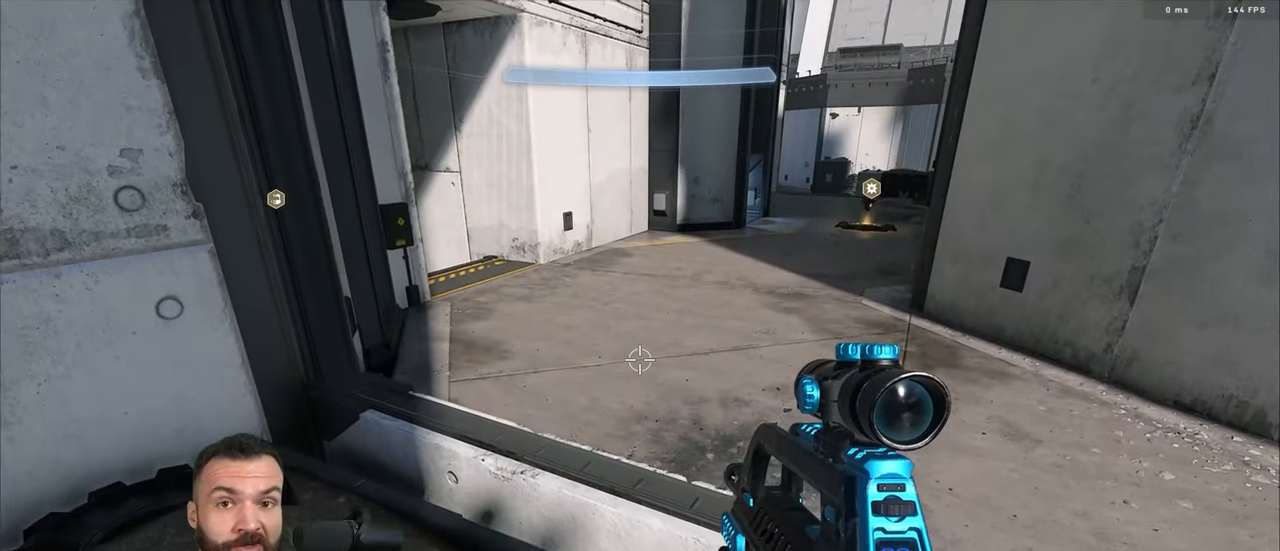
{"buttons": [], "left_stick": "center", "right_stick": "down", "events": [[450, "right_stick", "down"]]}
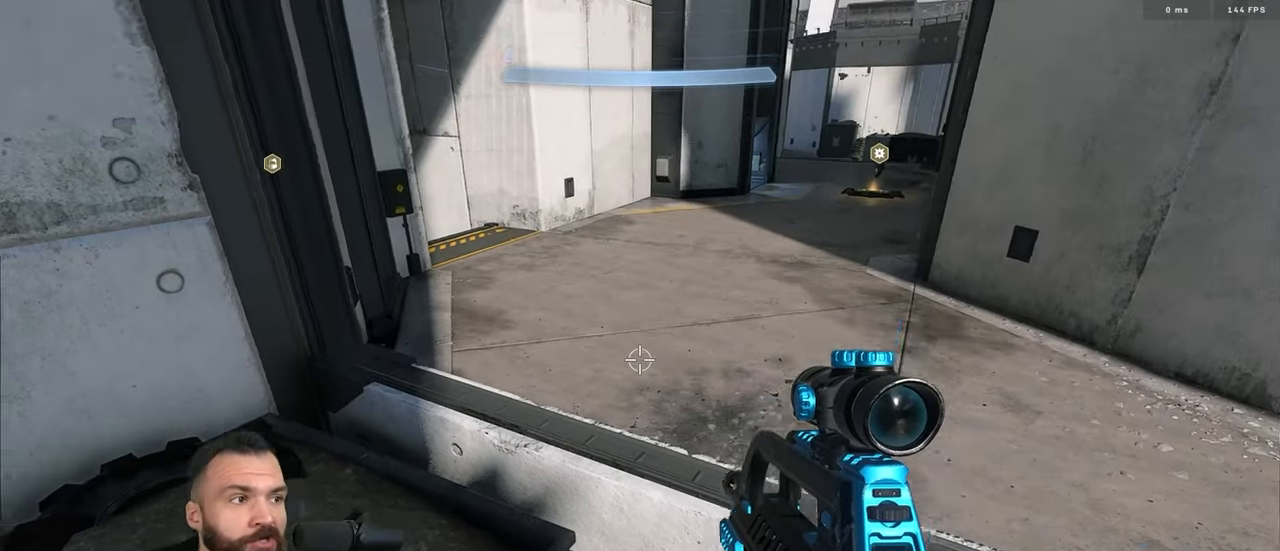
{"buttons": [], "left_stick": "center", "right_stick": "center", "events": [[67, "right_stick", "down-left"], [233, "L3", "down"], [233, "right_stick", "center"], [333, "L3", "up"], [400, "L3", "down"], [483, "L3", "up"]]}
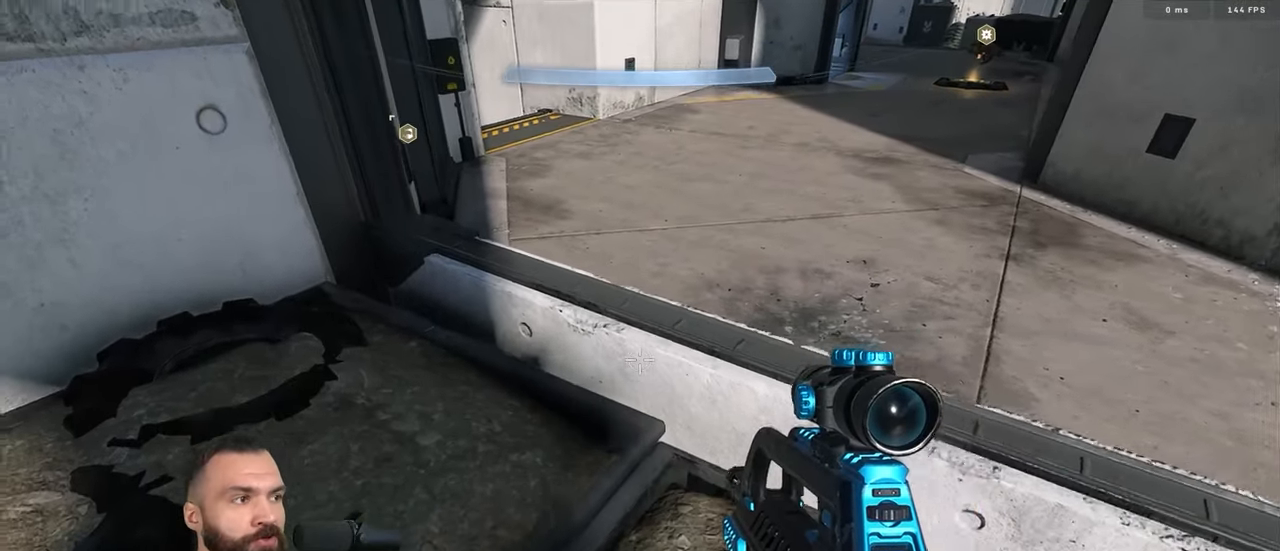
{"buttons": [], "left_stick": "center", "right_stick": "center", "events": [[50, "L3", "down"], [50, "right_stick", "up-right"], [117, "L3", "up"], [200, "left_stick", "up-right"], [200, "right_stick", "center"], [433, "left_stick", "center"]]}
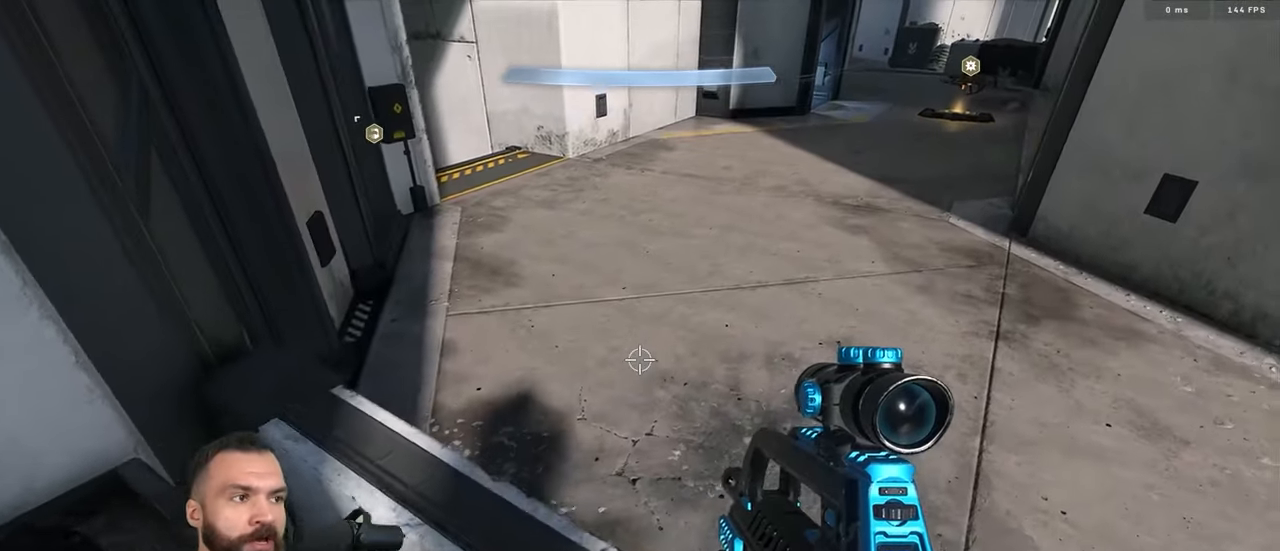
{"buttons": [], "left_stick": "center", "right_stick": "center", "events": [[150, "left_stick", "up"], [334, "left_stick", "center"]]}
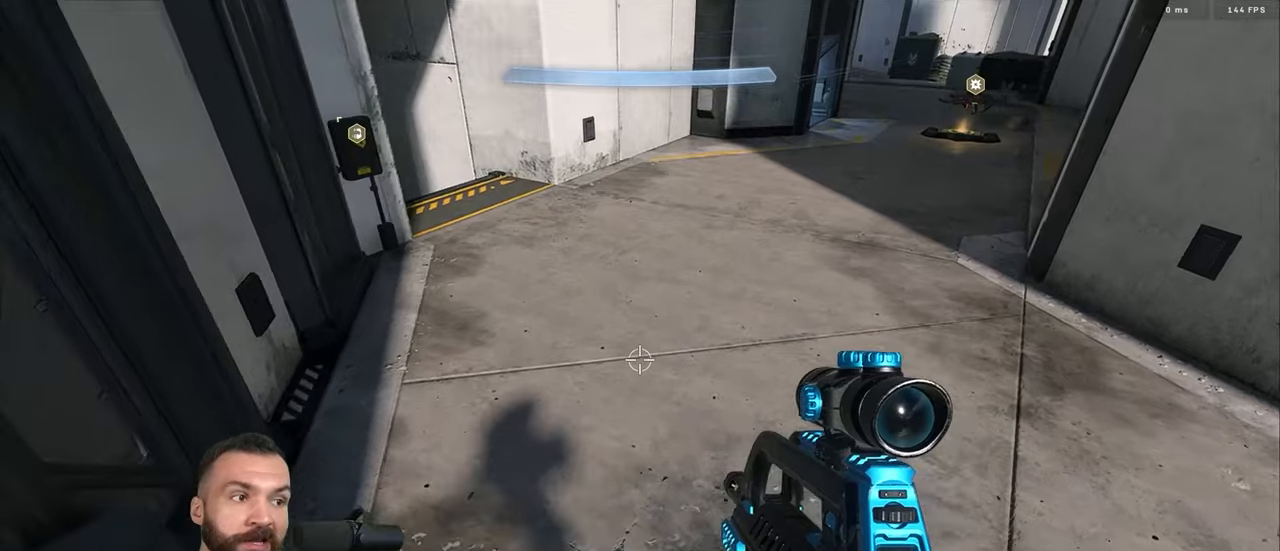
{"buttons": [], "left_stick": "down-left", "right_stick": "center", "events": [[350, "left_stick", "down-left"]]}
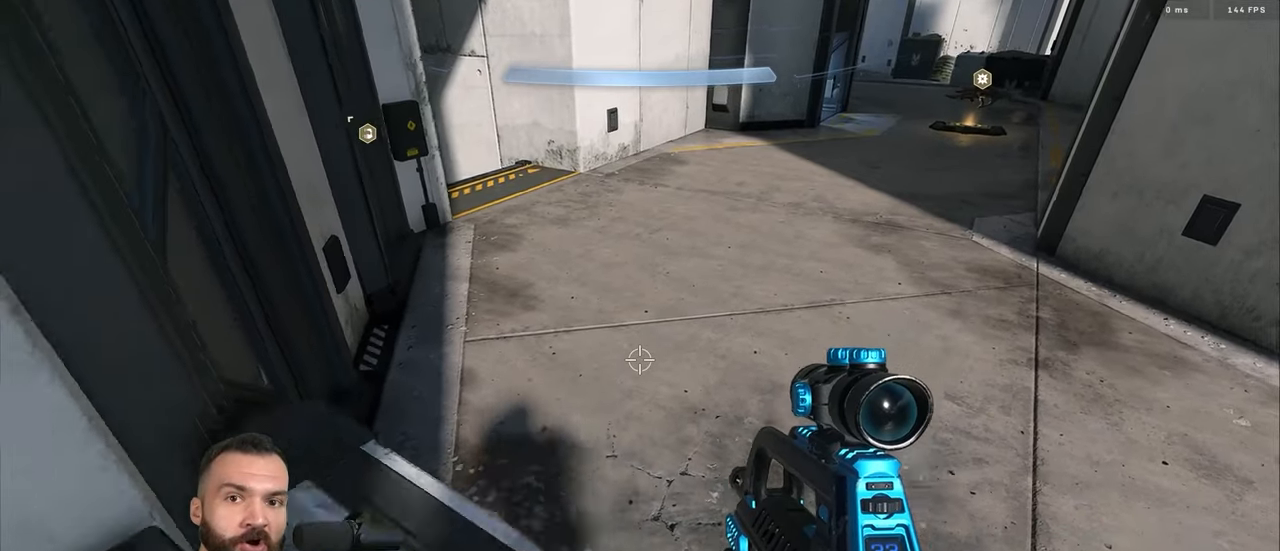
{"buttons": [], "left_stick": "up-right", "right_stick": "center", "events": [[17, "right_stick", "up"], [150, "left_stick", "center"], [250, "left_stick", "up-right"], [267, "right_stick", "center"]]}
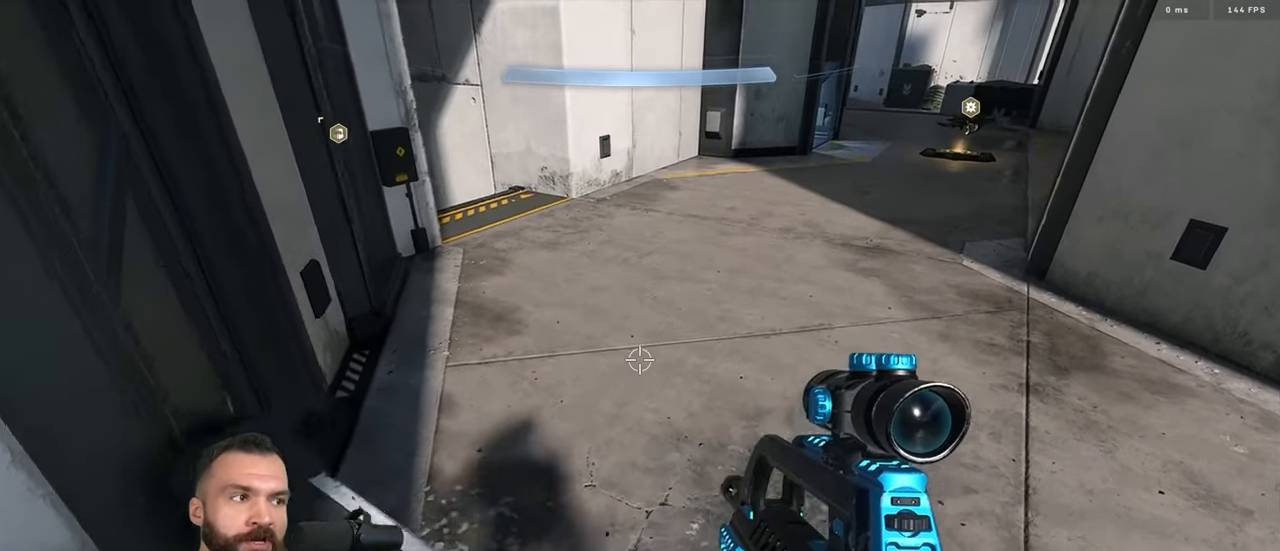
{"buttons": [], "left_stick": "up-right", "right_stick": "center", "events": [[67, "left_stick", "center"], [117, "left_stick", "down-left"], [267, "right_stick", "up-right"], [367, "left_stick", "center"], [484, "right_stick", "center"], [500, "left_stick", "up-right"]]}
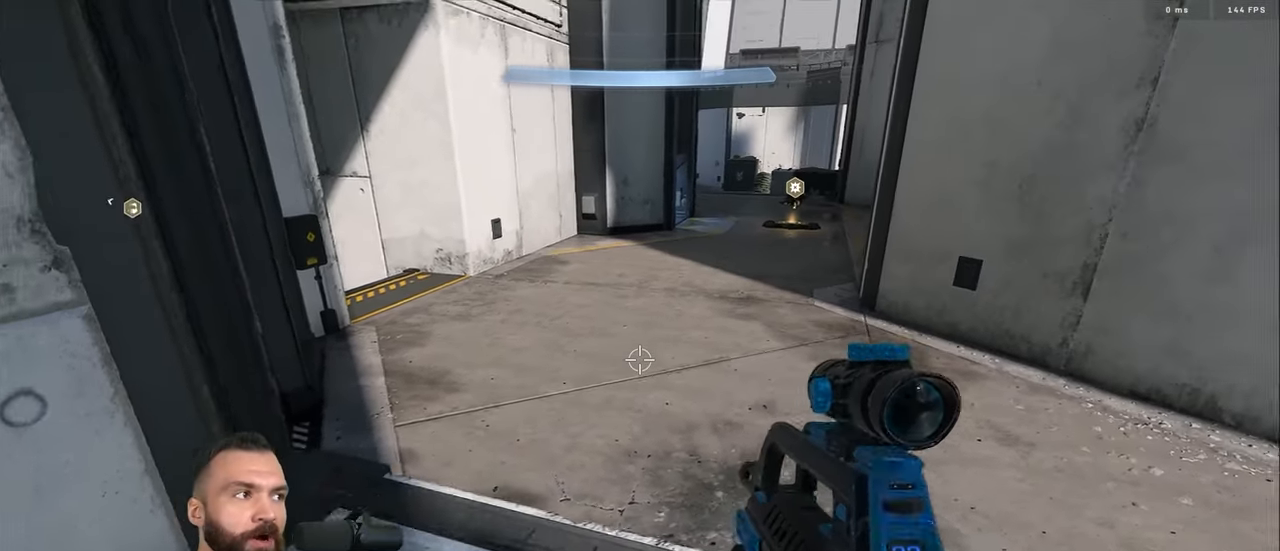
{"buttons": [], "left_stick": "up-right", "right_stick": "center", "events": []}